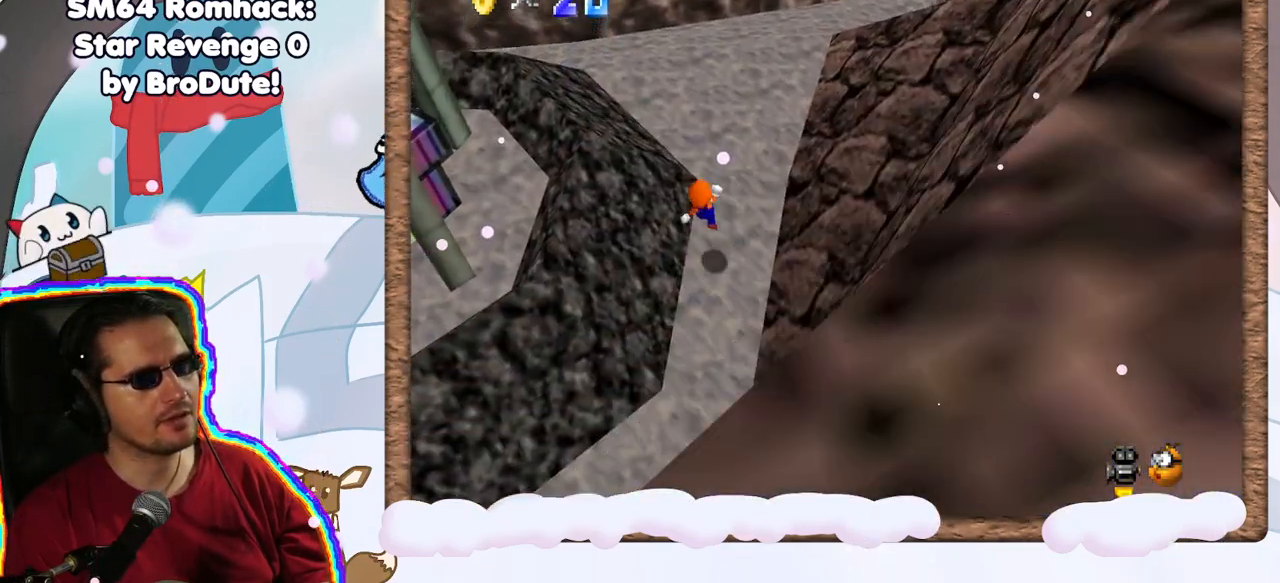
Gameplay with a controller (Nintendo layout); each line is a JSON object with the inputs held at the frame after it (dt_ms = milliseconds from this image to that frame). "events" lists button and stick changes between this image and that frame as [ms after this image, input, new state], when the widget could be followed in between. Not read: L3 R3.
{"dt_ms": 500, "buttons": [], "left_stick": "up", "events": [[50, "A", "up"], [67, "DPAD_RIGHT", "down"], [117, "DPAD_RIGHT", "up"], [200, "left_stick", "up"]]}
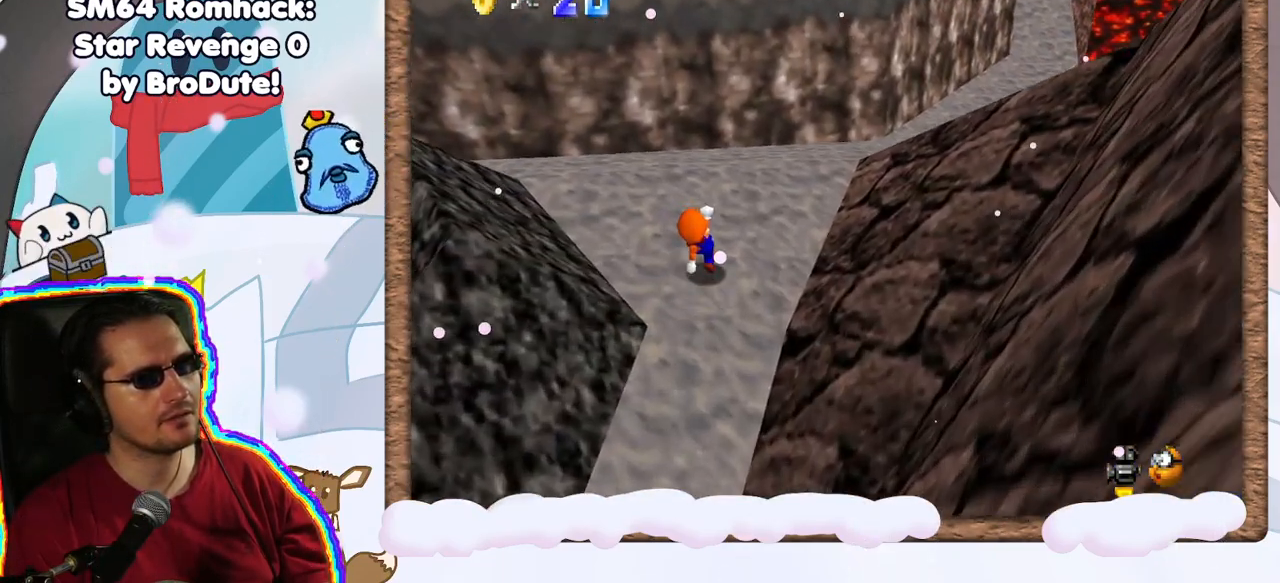
{"dt_ms": 500, "buttons": [], "left_stick": "up-right", "events": [[350, "left_stick", "up-right"]]}
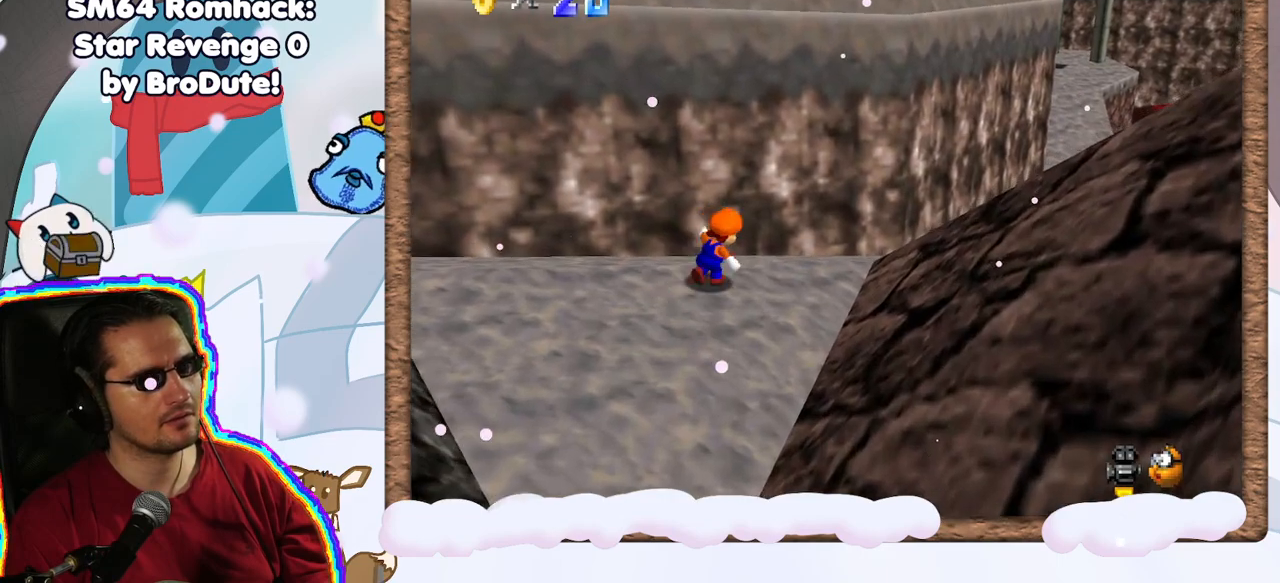
{"dt_ms": 500, "buttons": ["A"], "left_stick": "up-right", "events": [[233, "A", "down"]]}
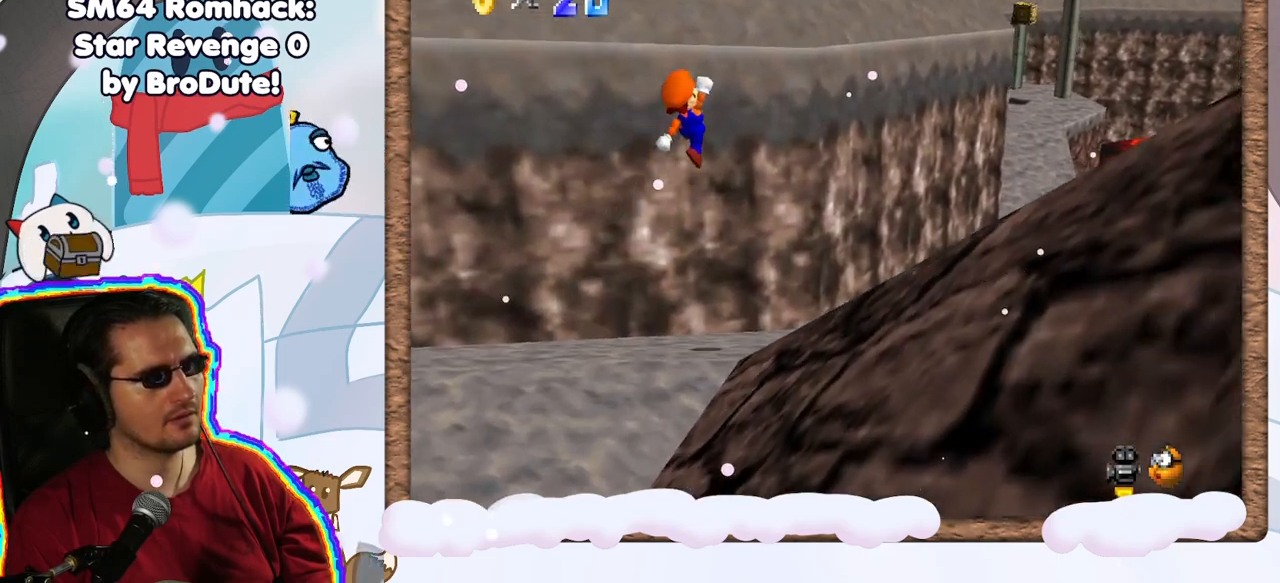
{"dt_ms": 500, "buttons": ["C_LEFT"], "left_stick": "up", "events": [[33, "left_stick", "right"], [250, "A", "up"], [350, "left_stick", "up"], [467, "C_LEFT", "down"]]}
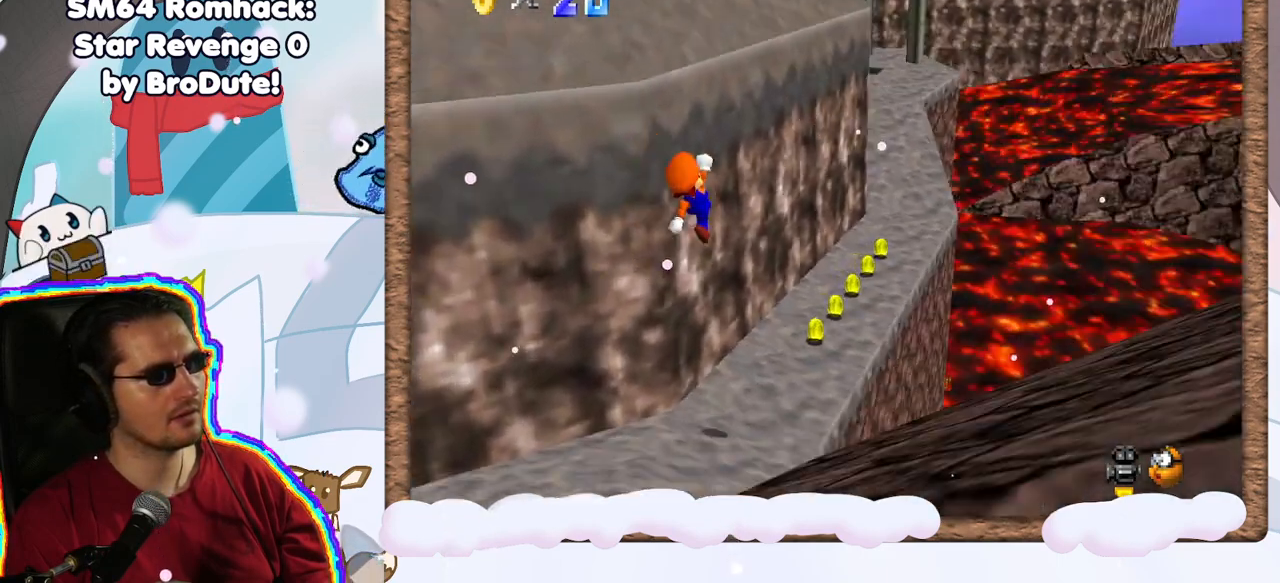
{"dt_ms": 500, "buttons": [], "left_stick": "up", "events": [[200, "C_LEFT", "up"]]}
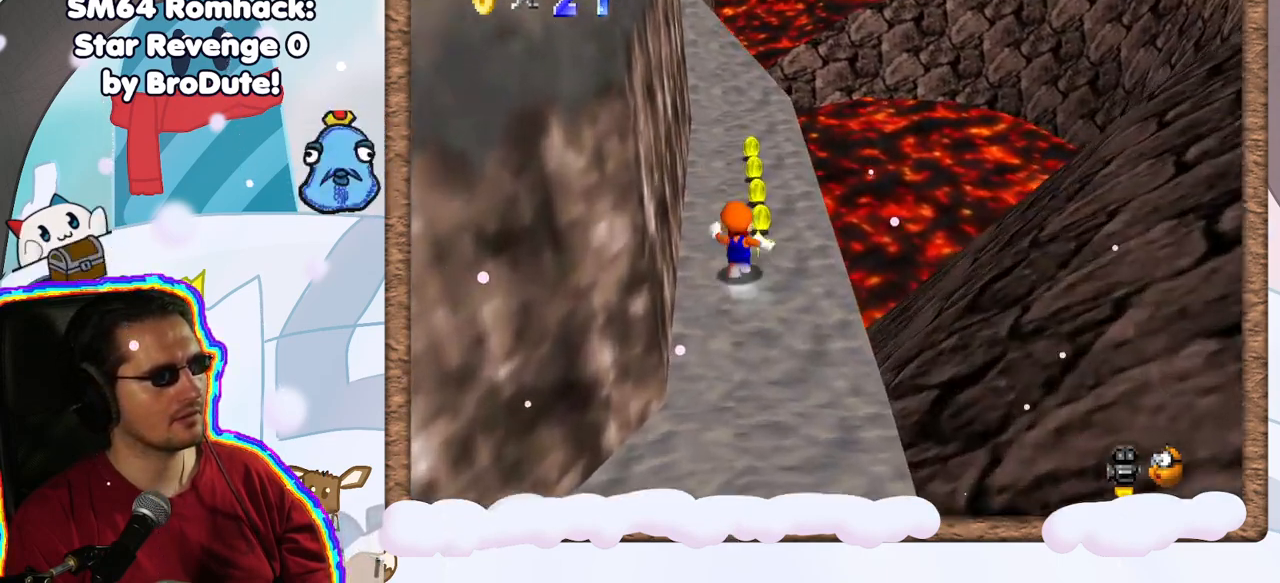
{"dt_ms": 500, "buttons": [], "left_stick": "up", "events": []}
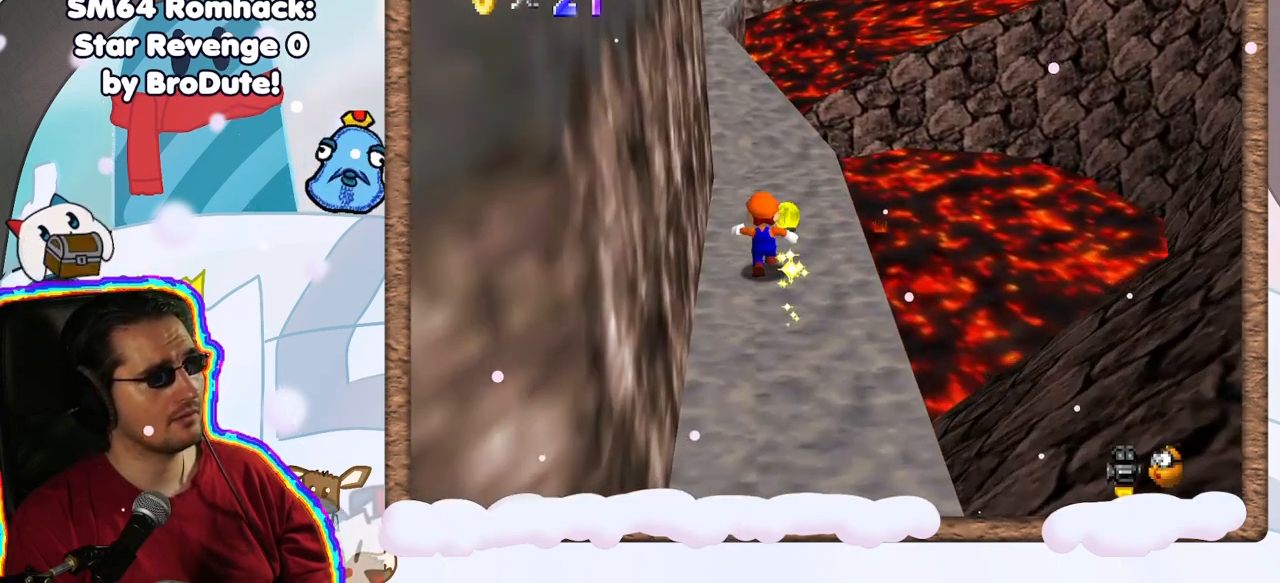
{"dt_ms": 500, "buttons": [], "left_stick": "up-right", "events": [[117, "C_RIGHT", "down"], [217, "left_stick", "up-right"], [233, "C_RIGHT", "up"]]}
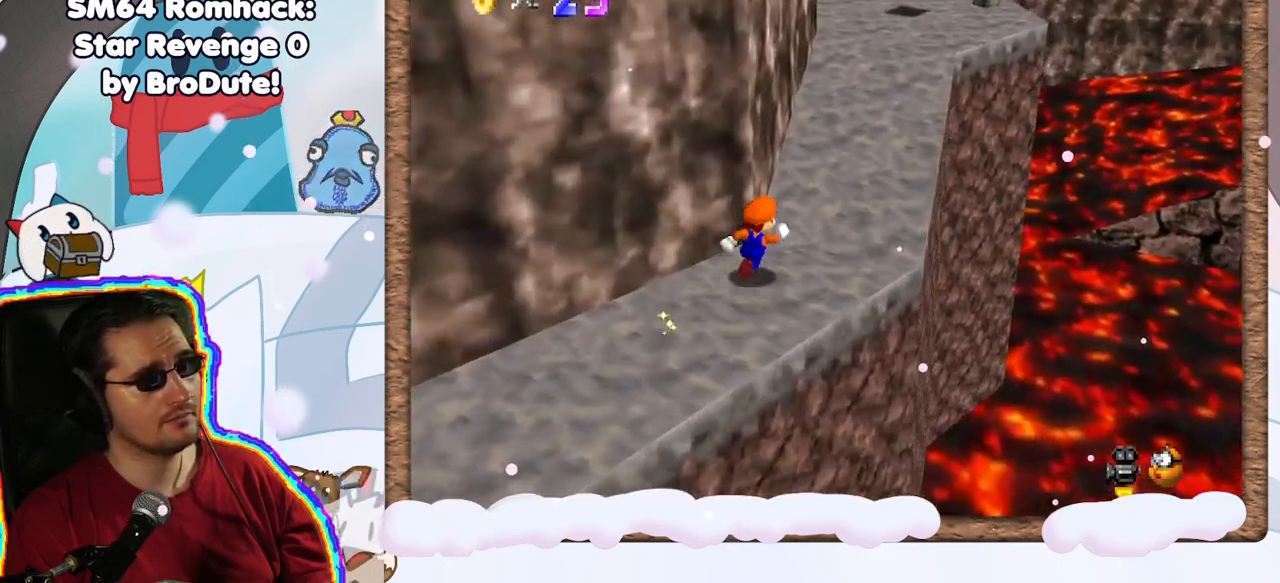
{"dt_ms": 500, "buttons": [], "left_stick": "up-right", "events": []}
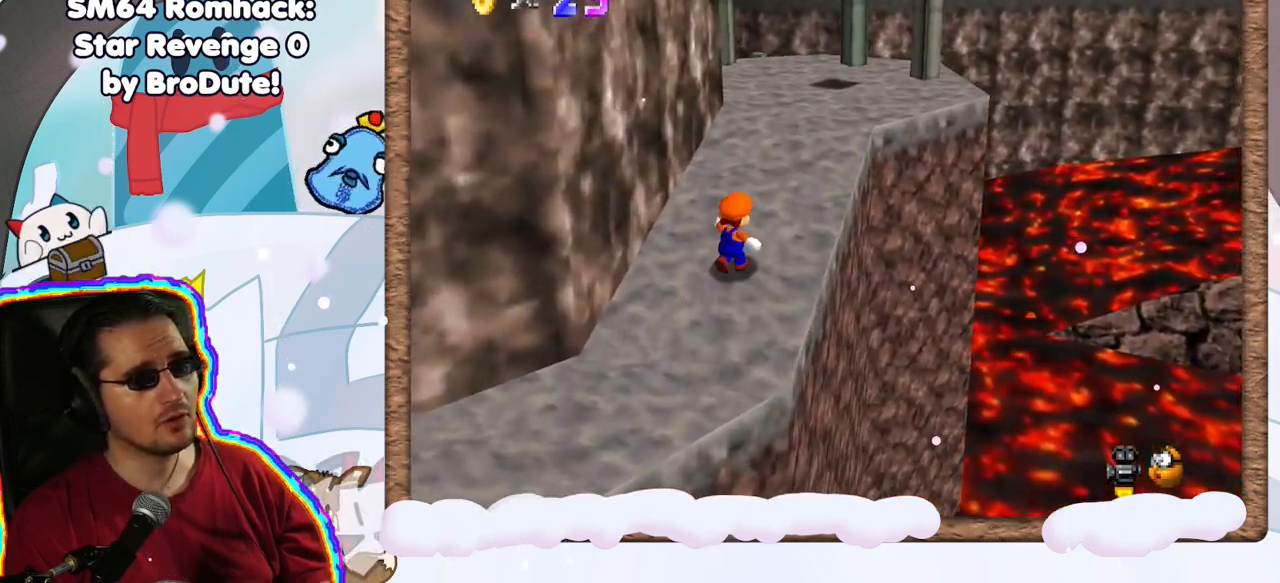
{"dt_ms": 1000, "buttons": [], "left_stick": "center", "events": [[17, "C_RIGHT", "down"], [133, "C_RIGHT", "up"], [500, "DPAD_RIGHT", "down"], [567, "DPAD_RIGHT", "up"], [567, "left_stick", "right"], [650, "A", "down"], [717, "A", "up"], [933, "left_stick", "center"]]}
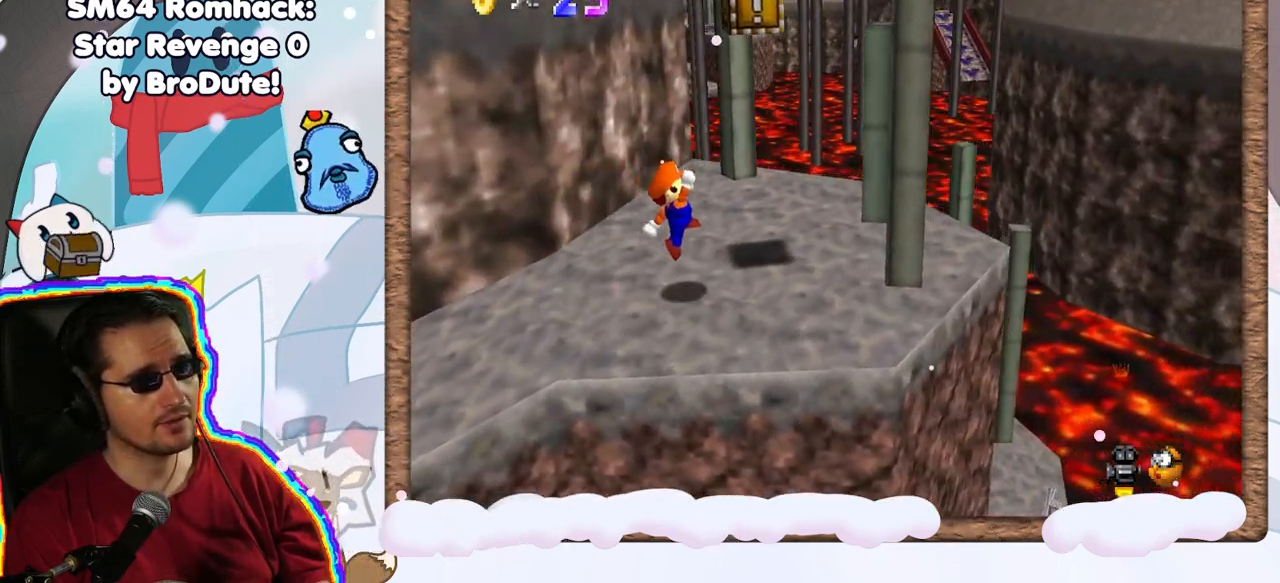
{"dt_ms": 500, "buttons": ["Z"], "left_stick": "up-left", "events": [[33, "left_stick", "up-left"], [233, "A", "down"], [467, "A", "up"], [467, "Z", "down"]]}
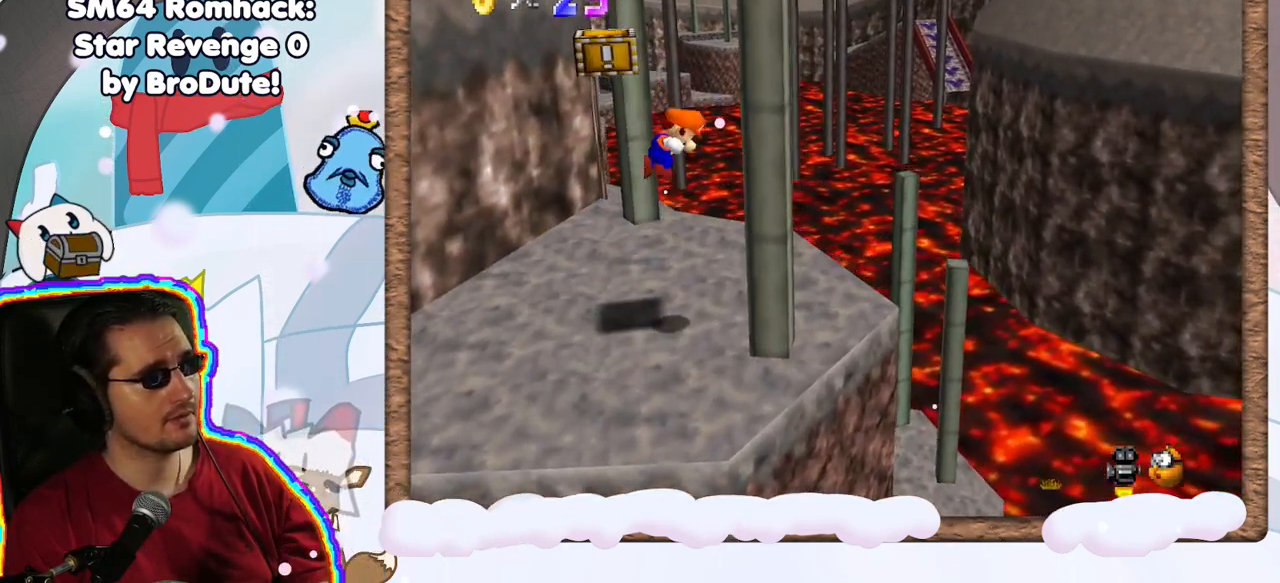
{"dt_ms": 500, "buttons": ["Z"], "left_stick": "up-left", "events": []}
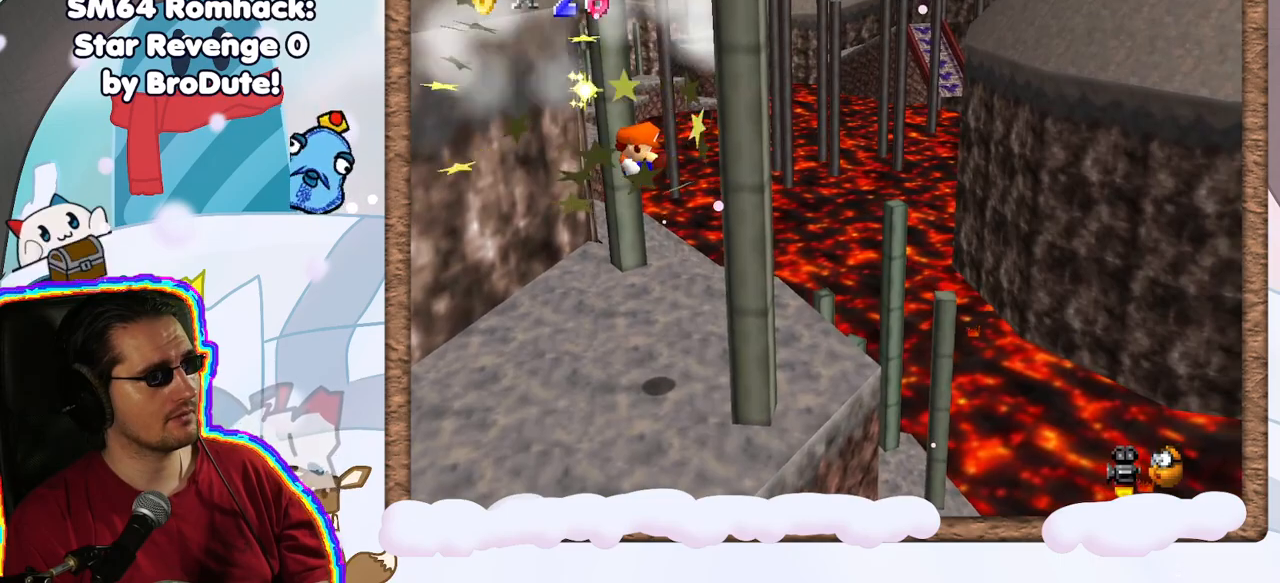
{"dt_ms": 500, "buttons": [], "left_stick": "center", "events": [[83, "left_stick", "center"], [117, "Z", "up"], [267, "DPAD_RIGHT", "down"], [317, "DPAD_RIGHT", "up"]]}
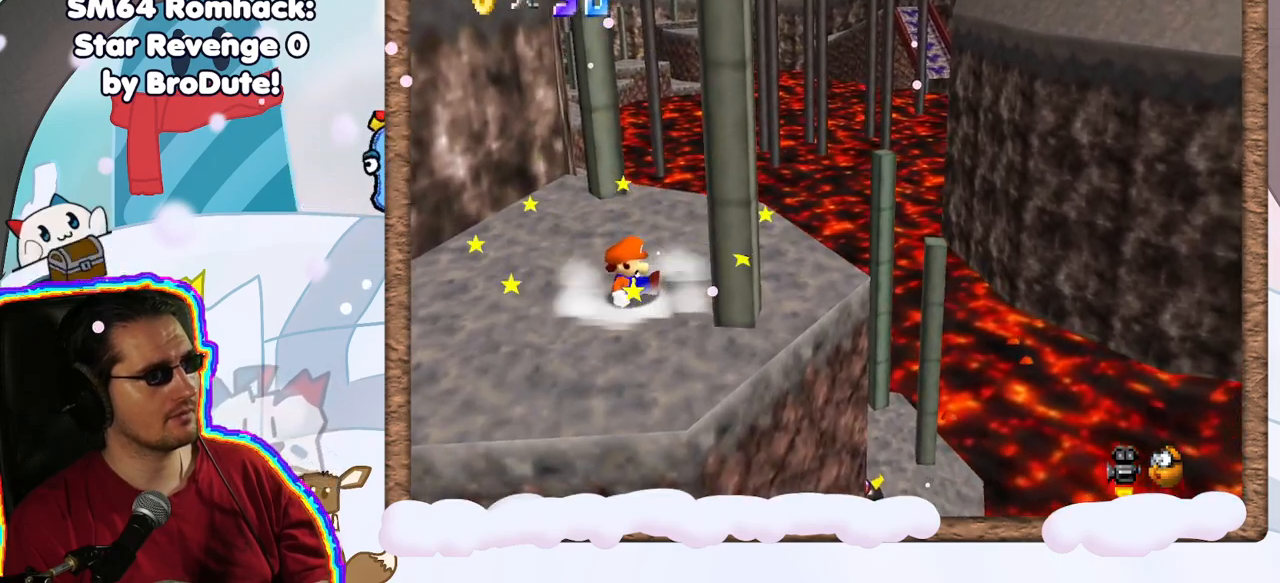
{"dt_ms": 500, "buttons": [], "left_stick": "right", "events": [[83, "A", "down"], [233, "A", "up"], [350, "left_stick", "right"], [383, "C_RIGHT", "down"], [467, "C_RIGHT", "up"]]}
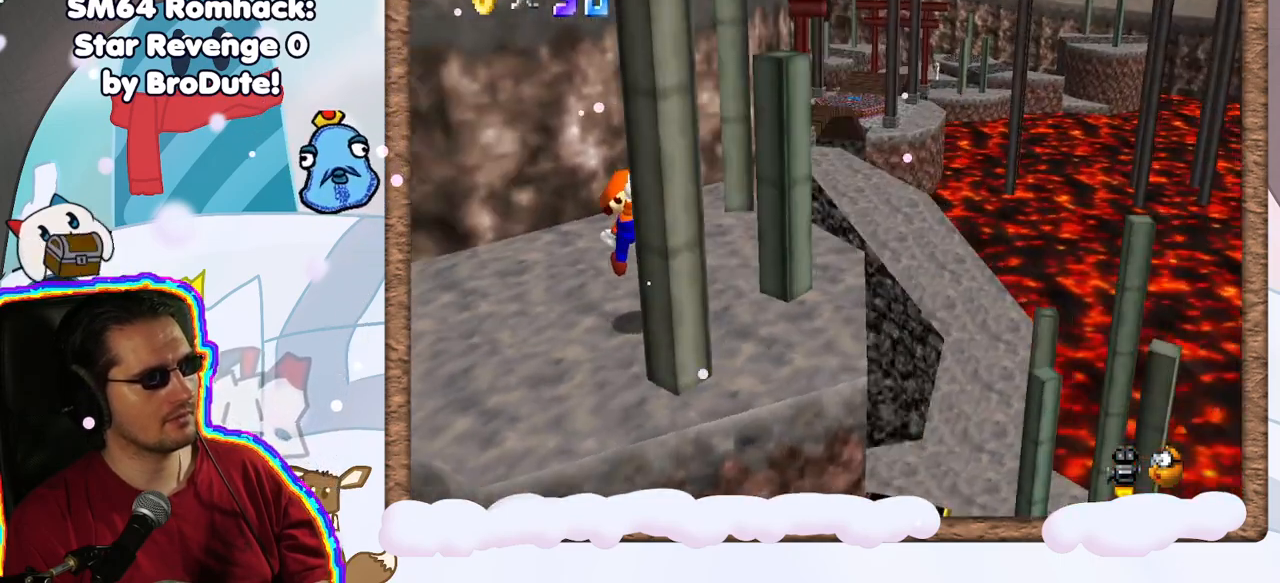
{"dt_ms": 500, "buttons": [], "left_stick": "center", "events": [[217, "left_stick", "center"]]}
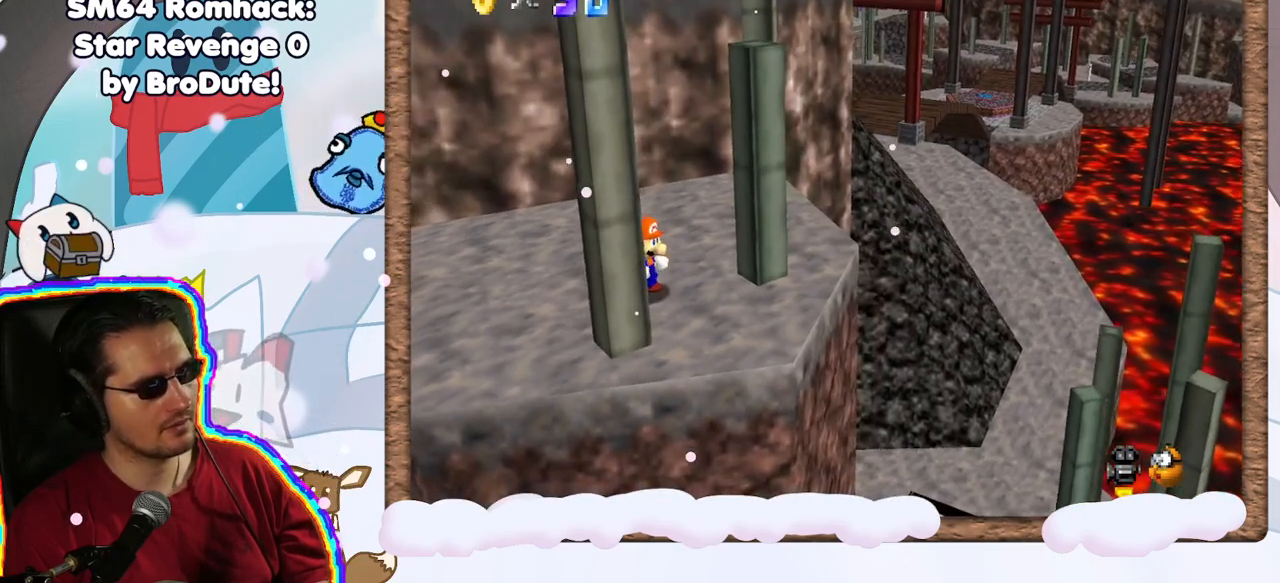
{"dt_ms": 500, "buttons": [], "left_stick": "center", "events": [[17, "left_stick", "down"], [117, "left_stick", "down-right"], [317, "left_stick", "center"]]}
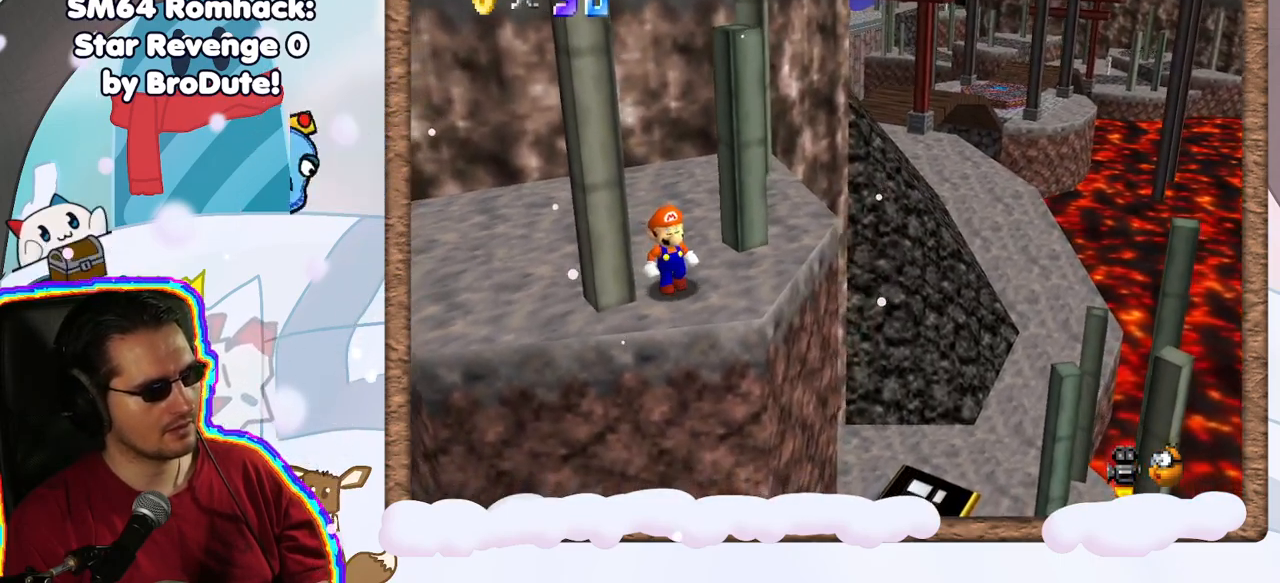
{"dt_ms": 500, "buttons": [], "left_stick": "center", "events": [[50, "C_LEFT", "down"], [150, "C_LEFT", "up"]]}
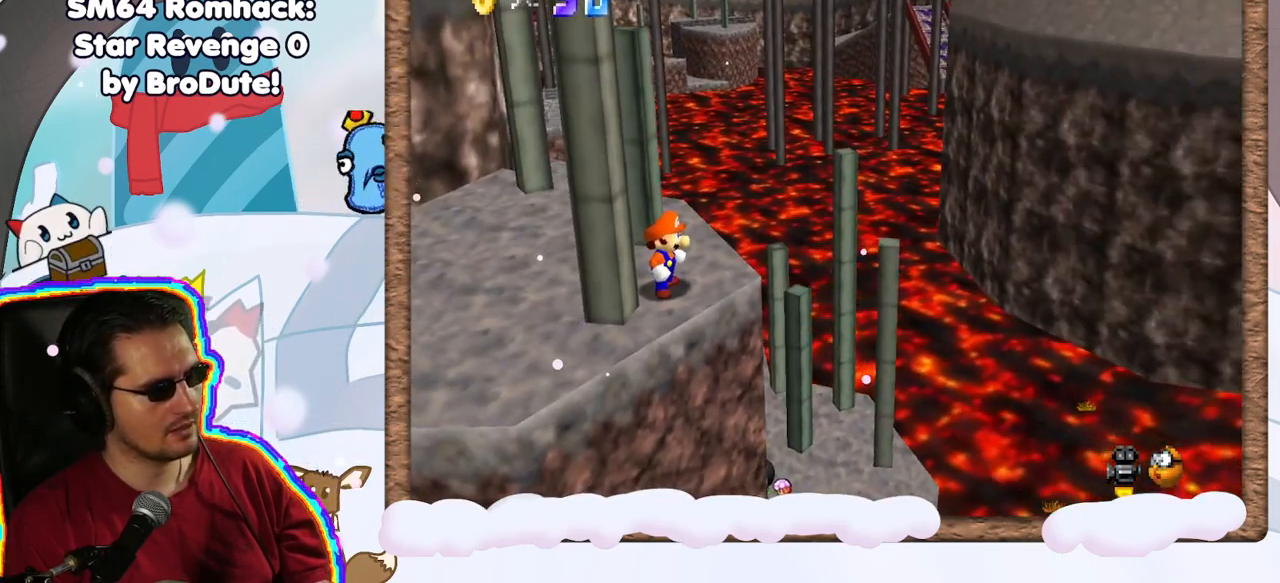
{"dt_ms": 500, "buttons": [], "left_stick": "center", "events": [[283, "C_RIGHT", "down"], [433, "C_RIGHT", "up"]]}
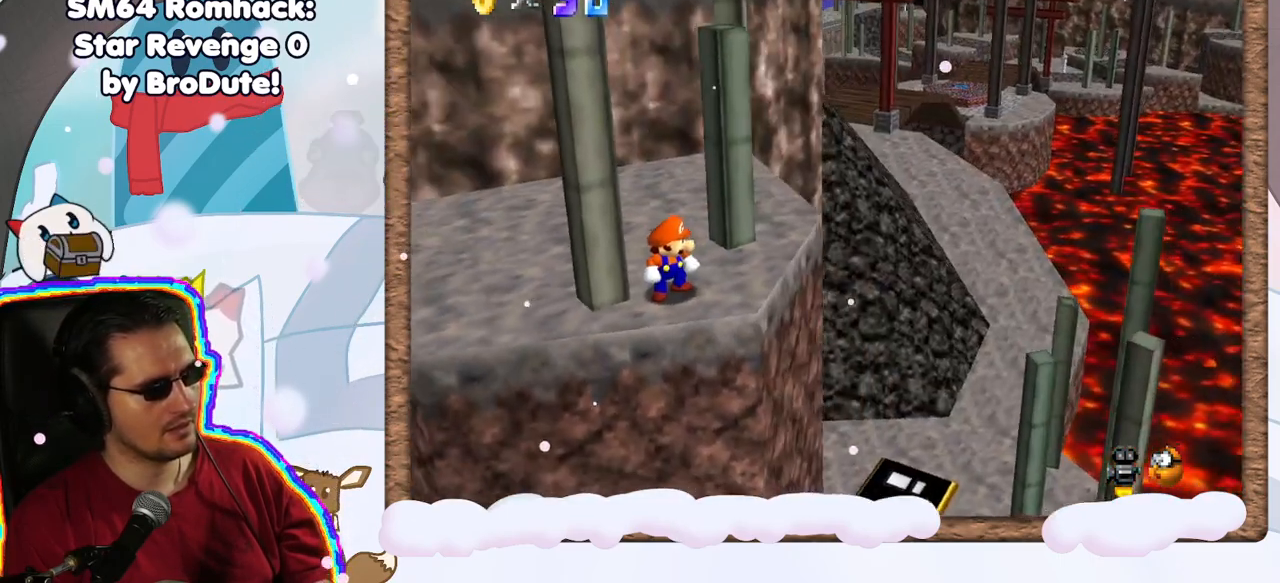
{"dt_ms": 500, "buttons": ["C_RIGHT"], "left_stick": "center", "events": [[450, "C_RIGHT", "down"]]}
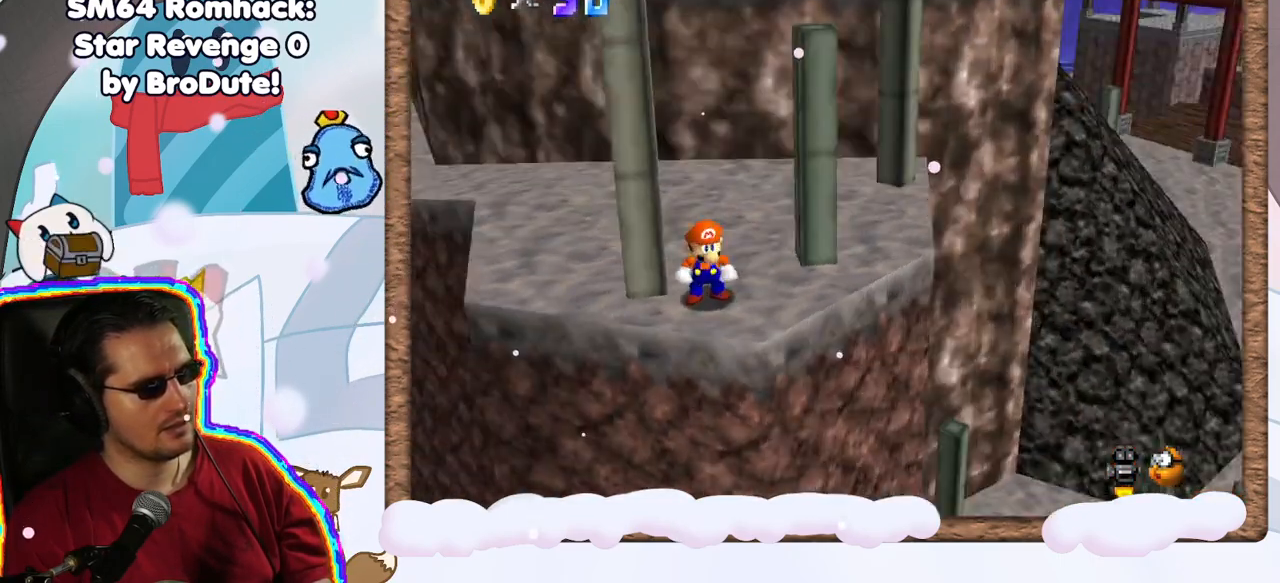
{"dt_ms": 500, "buttons": [], "left_stick": "up-right", "events": [[50, "C_RIGHT", "up"], [100, "left_stick", "right"], [150, "left_stick", "up-right"]]}
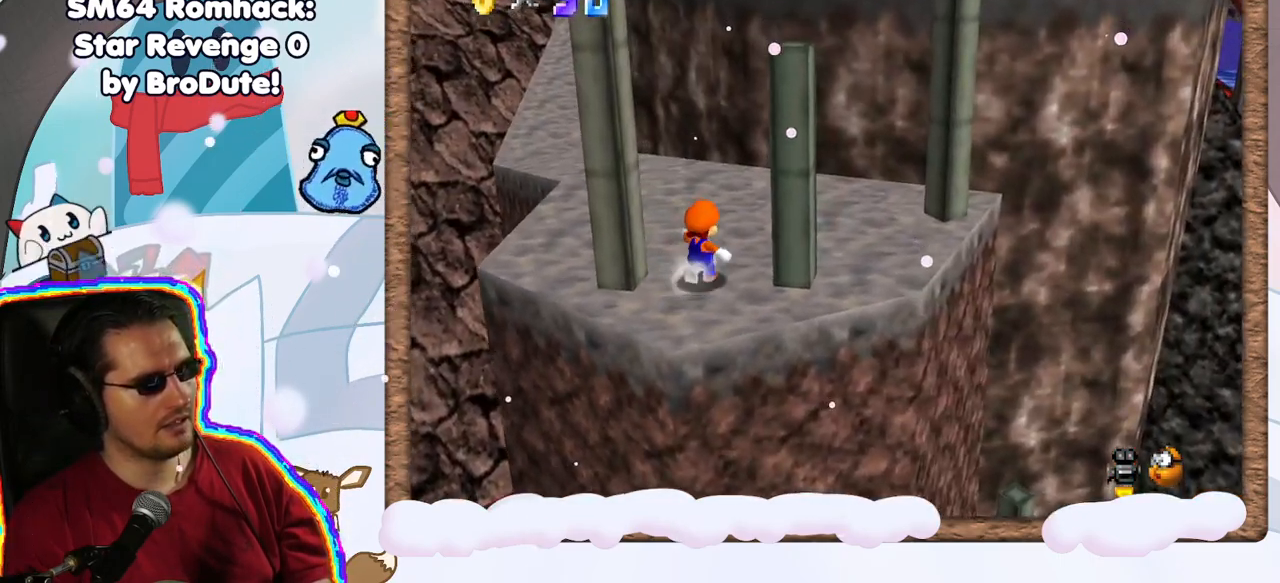
{"dt_ms": 500, "buttons": [], "left_stick": "center", "events": [[300, "C_LEFT", "down"], [367, "left_stick", "center"], [417, "C_LEFT", "up"]]}
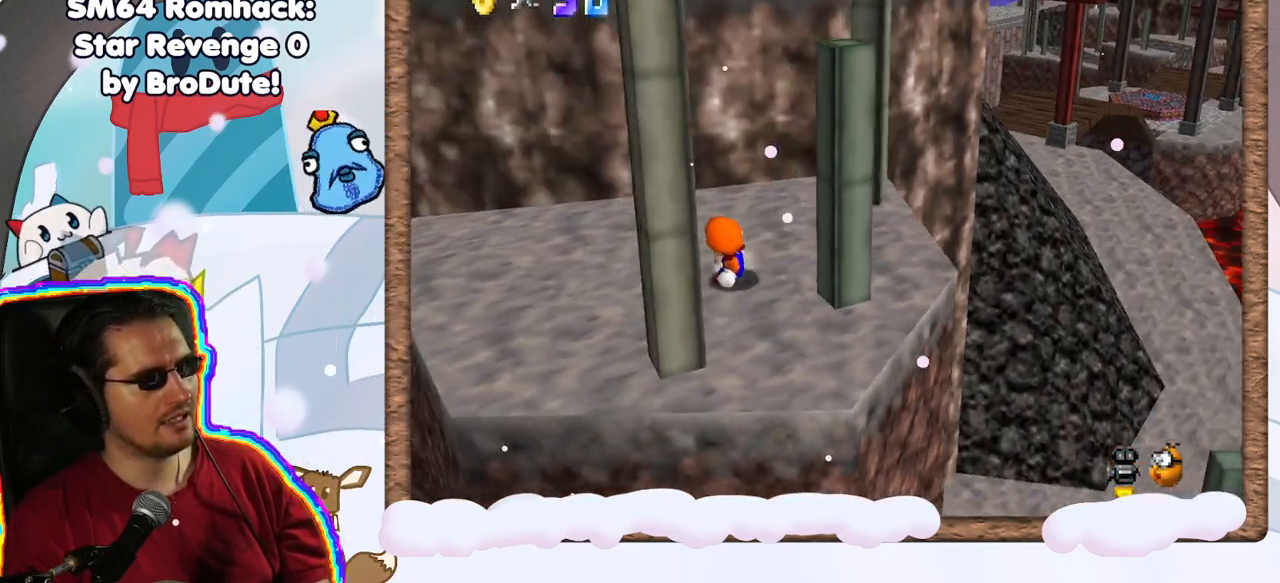
{"dt_ms": 1000, "buttons": [], "left_stick": "center", "events": [[483, "left_stick", "left"], [517, "left_stick", "up-left"], [700, "left_stick", "center"], [850, "C_RIGHT", "down"], [983, "C_RIGHT", "up"]]}
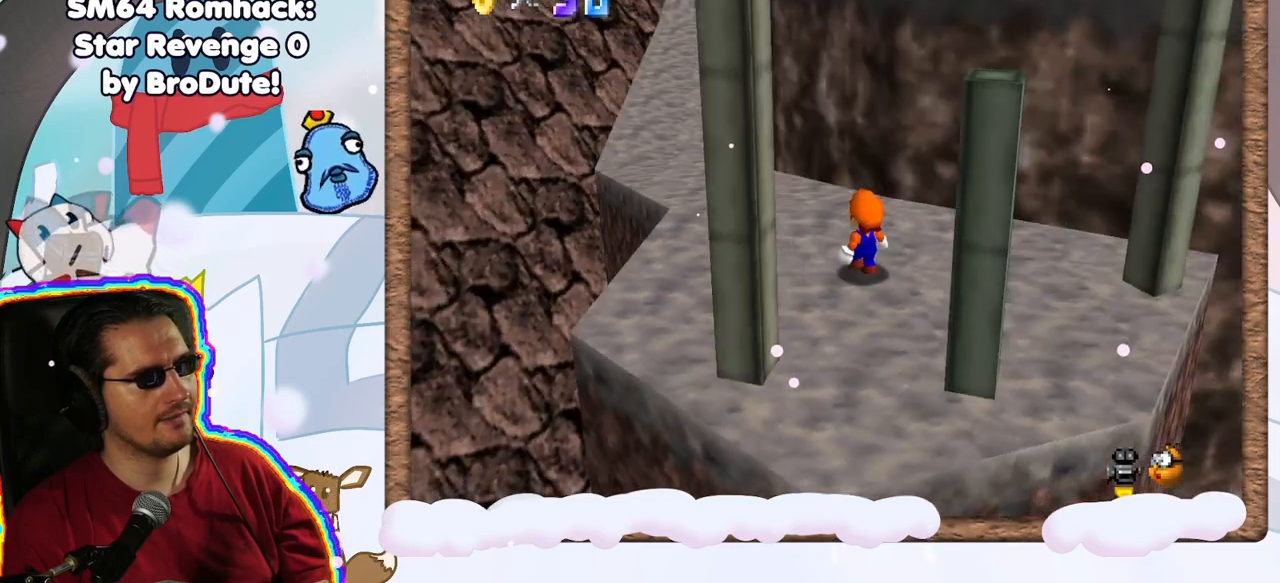
{"dt_ms": 500, "buttons": [], "left_stick": "down-right", "events": [[33, "left_stick", "up"], [83, "left_stick", "up-right"], [467, "left_stick", "down-right"]]}
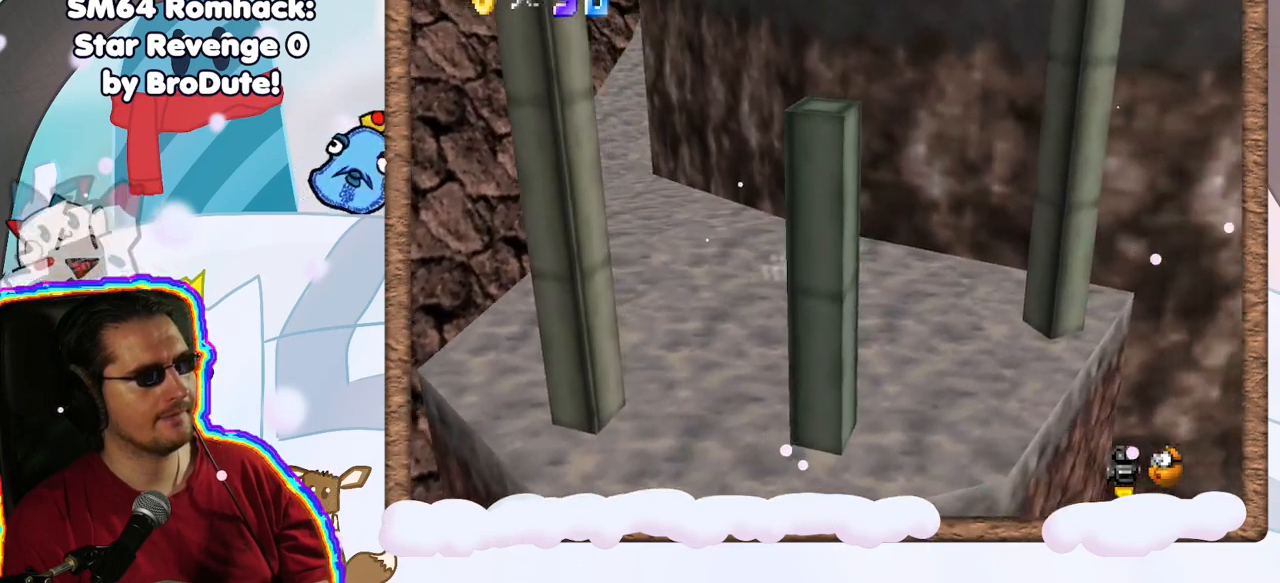
{"dt_ms": 500, "buttons": ["A"], "left_stick": "up-right", "events": [[100, "left_stick", "down-left"], [250, "left_stick", "up"], [317, "A", "down"], [383, "left_stick", "up-right"]]}
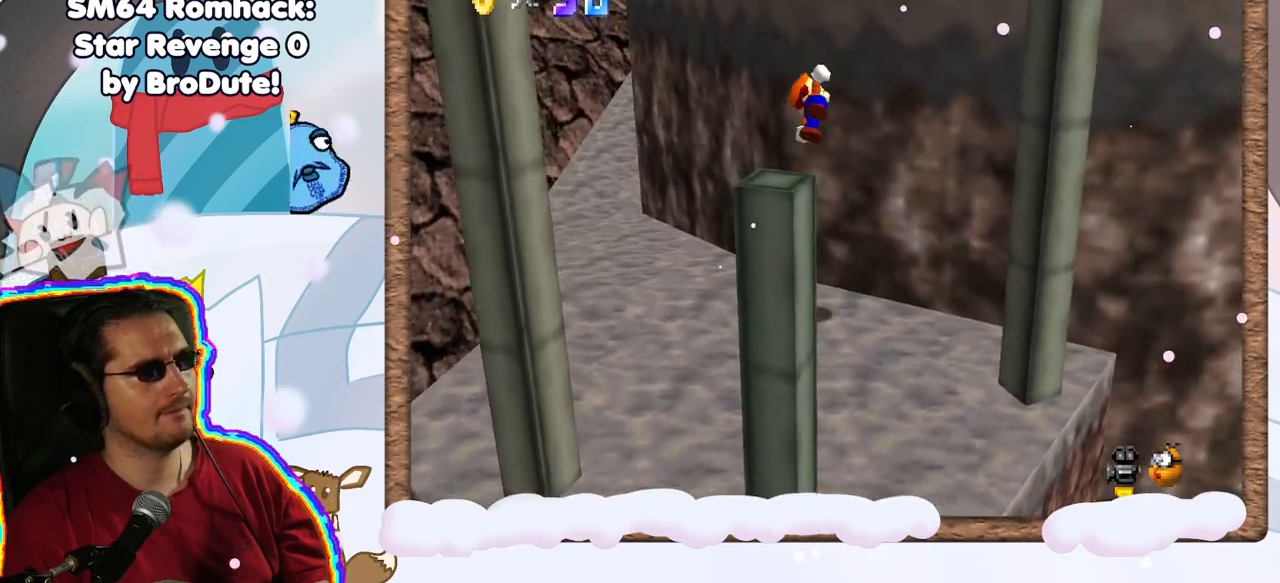
{"dt_ms": 500, "buttons": [], "left_stick": "up-right", "events": [[400, "A", "up"]]}
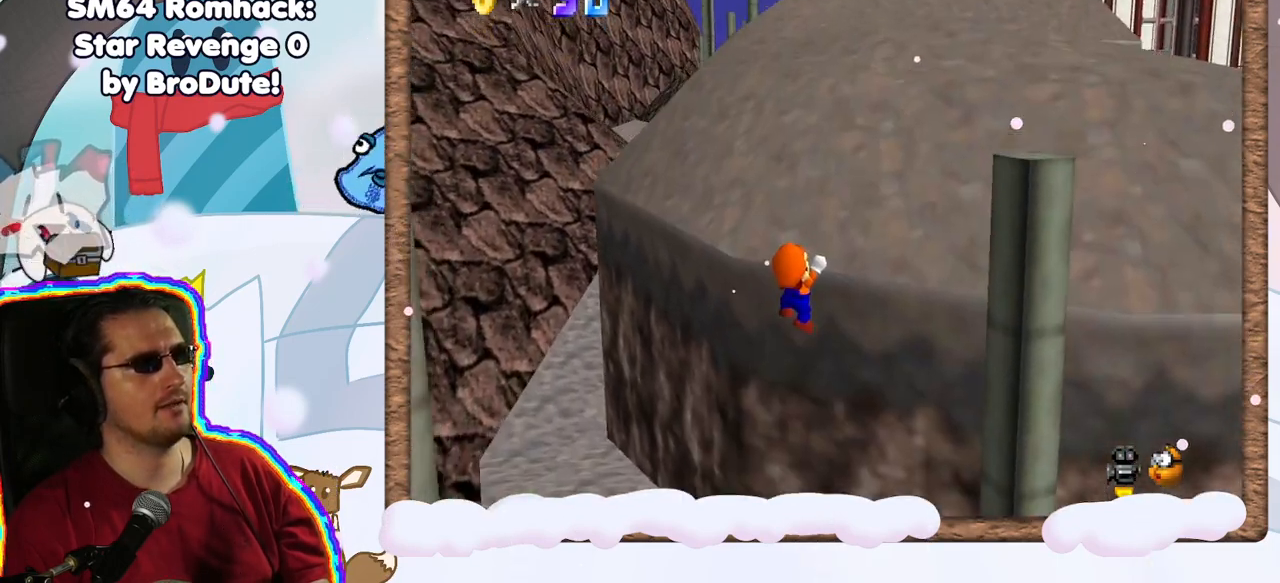
{"dt_ms": 500, "buttons": [], "left_stick": "up-right", "events": []}
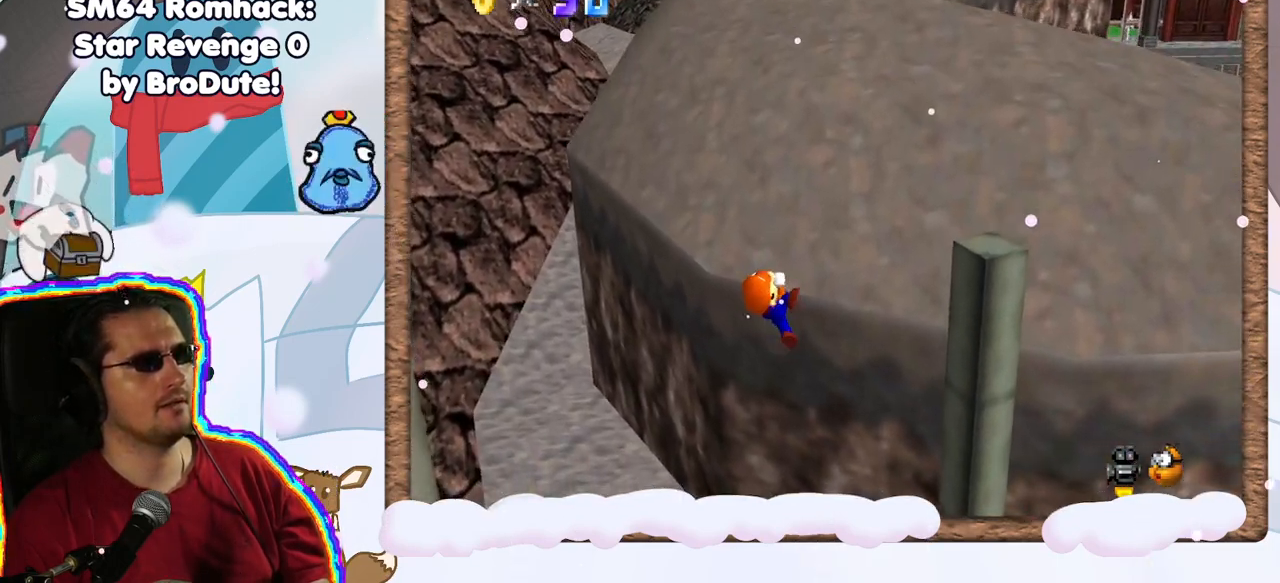
{"dt_ms": 500, "buttons": [], "left_stick": "up-right", "events": []}
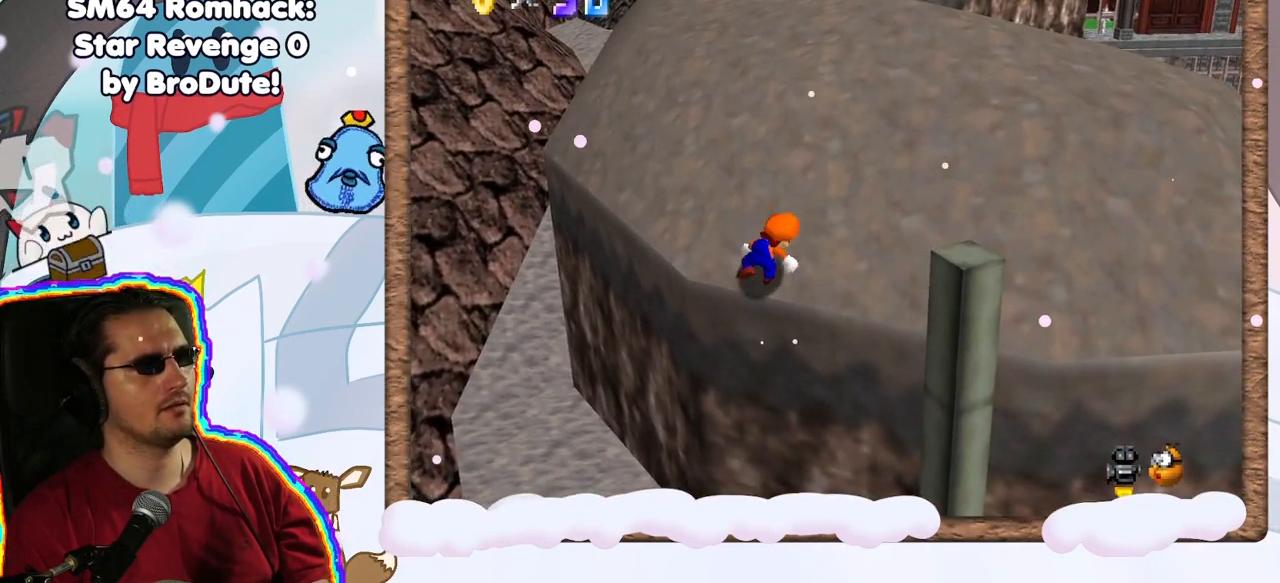
{"dt_ms": 500, "buttons": [], "left_stick": "up", "events": [[50, "left_stick", "up"], [150, "A", "down"], [350, "A", "up"]]}
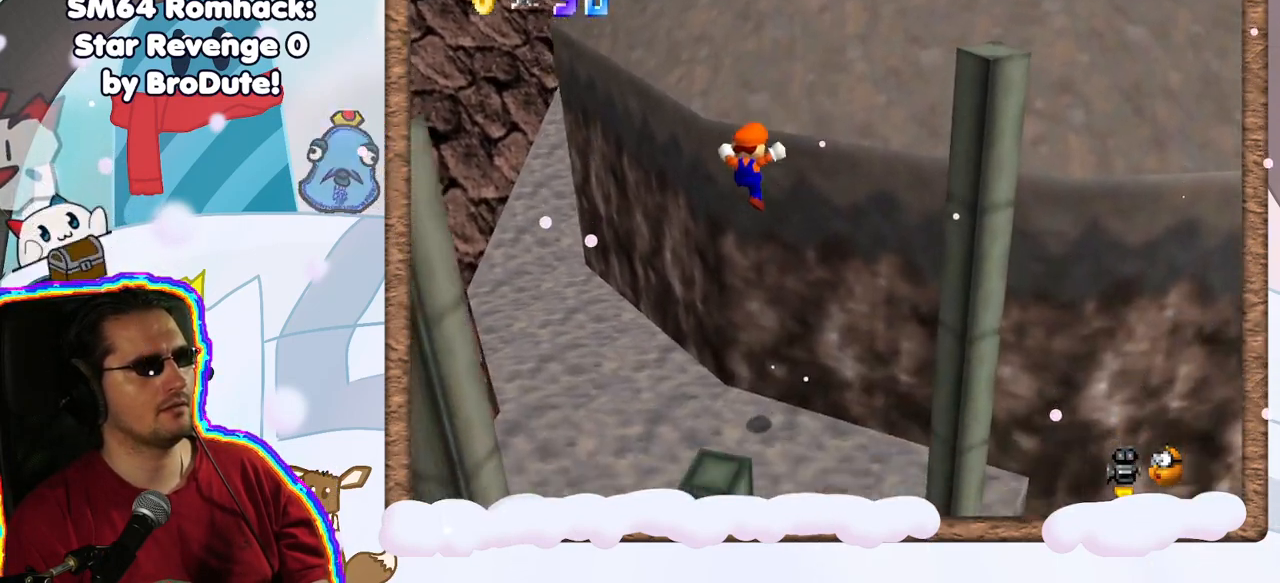
{"dt_ms": 500, "buttons": [], "left_stick": "left", "events": [[117, "left_stick", "up-left"], [250, "left_stick", "left"]]}
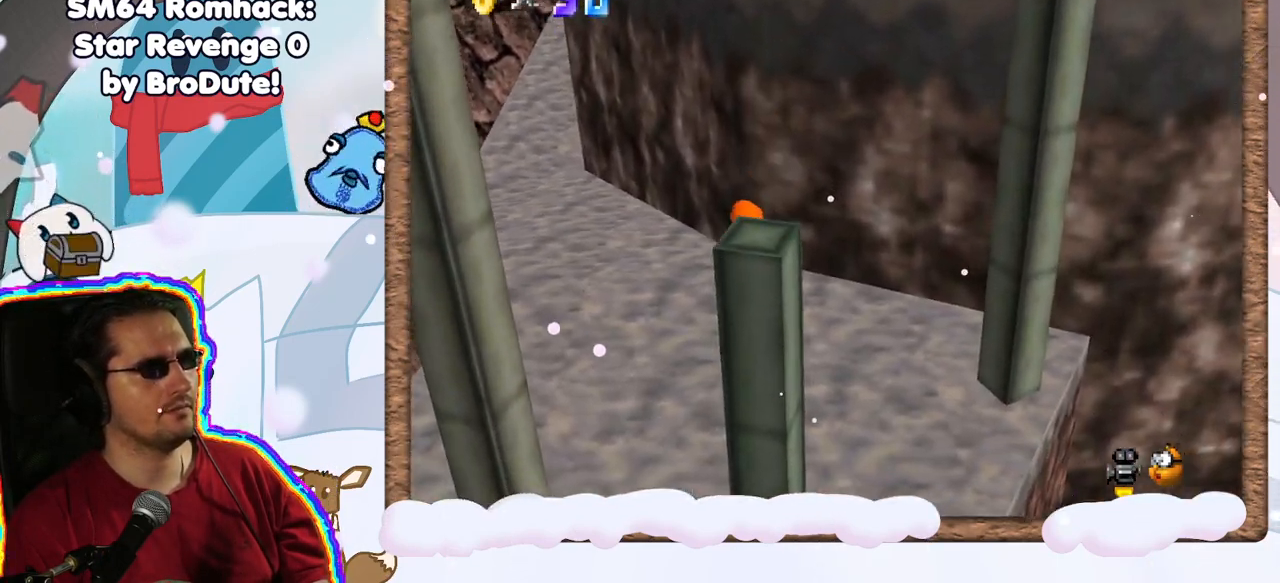
{"dt_ms": 500, "buttons": [], "left_stick": "up-left", "events": [[467, "left_stick", "up-left"]]}
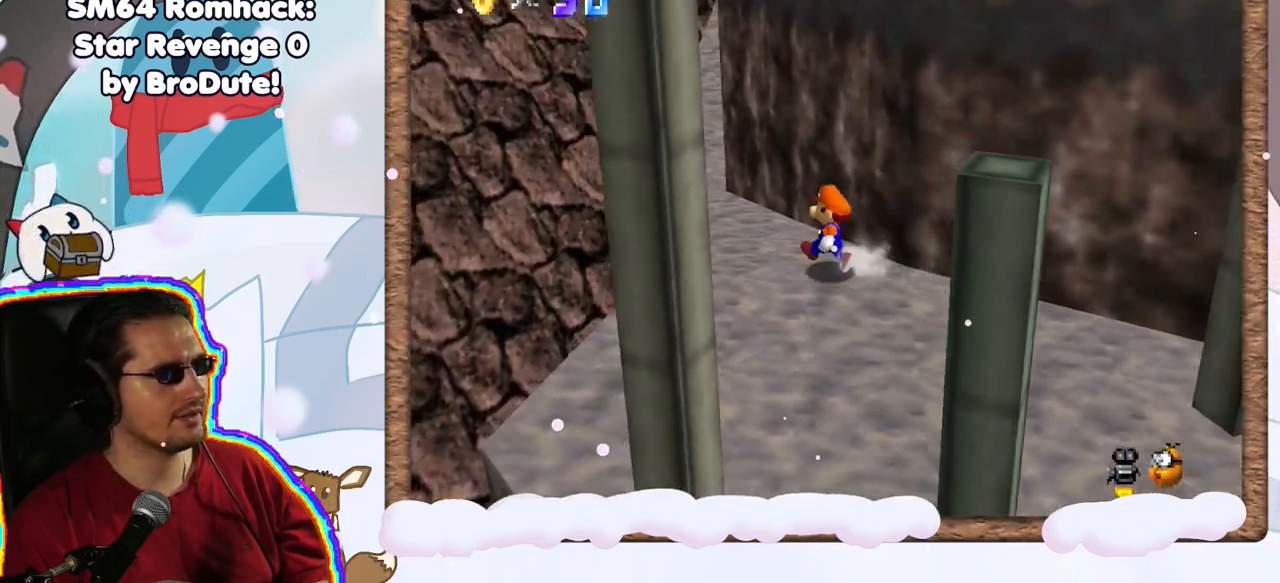
{"dt_ms": 500, "buttons": [], "left_stick": "up", "events": [[200, "DPAD_UP", "down"], [267, "DPAD_UP", "up"], [317, "left_stick", "up"], [333, "DPAD_DOWN", "down"], [417, "DPAD_DOWN", "up"]]}
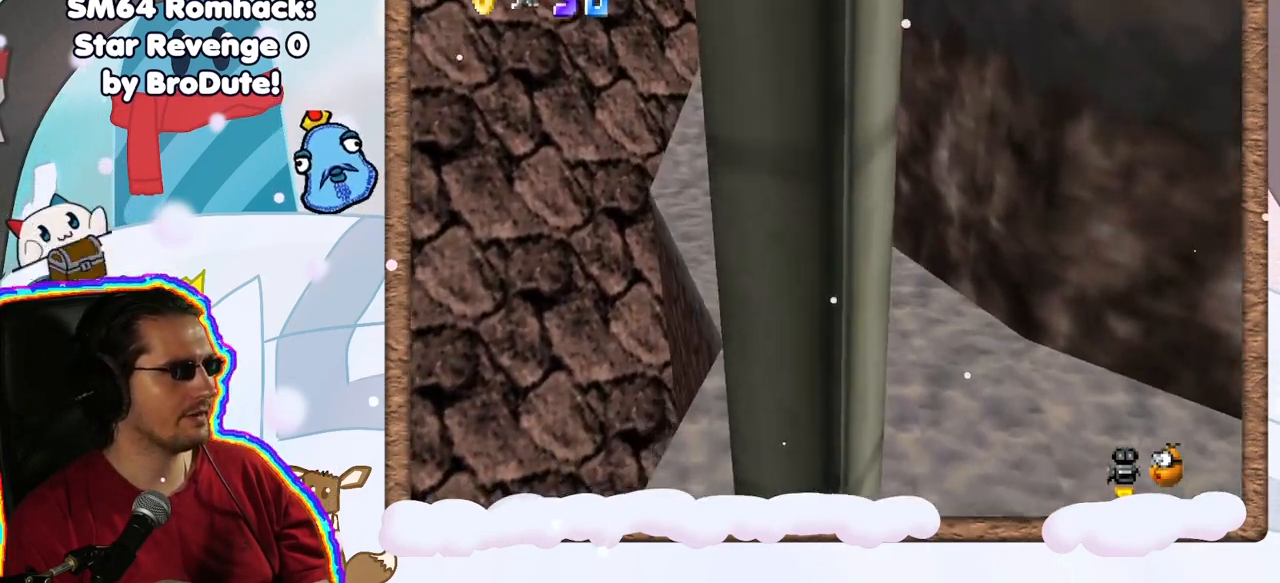
{"dt_ms": 500, "buttons": [], "left_stick": "up-left", "events": [[50, "left_stick", "up-left"]]}